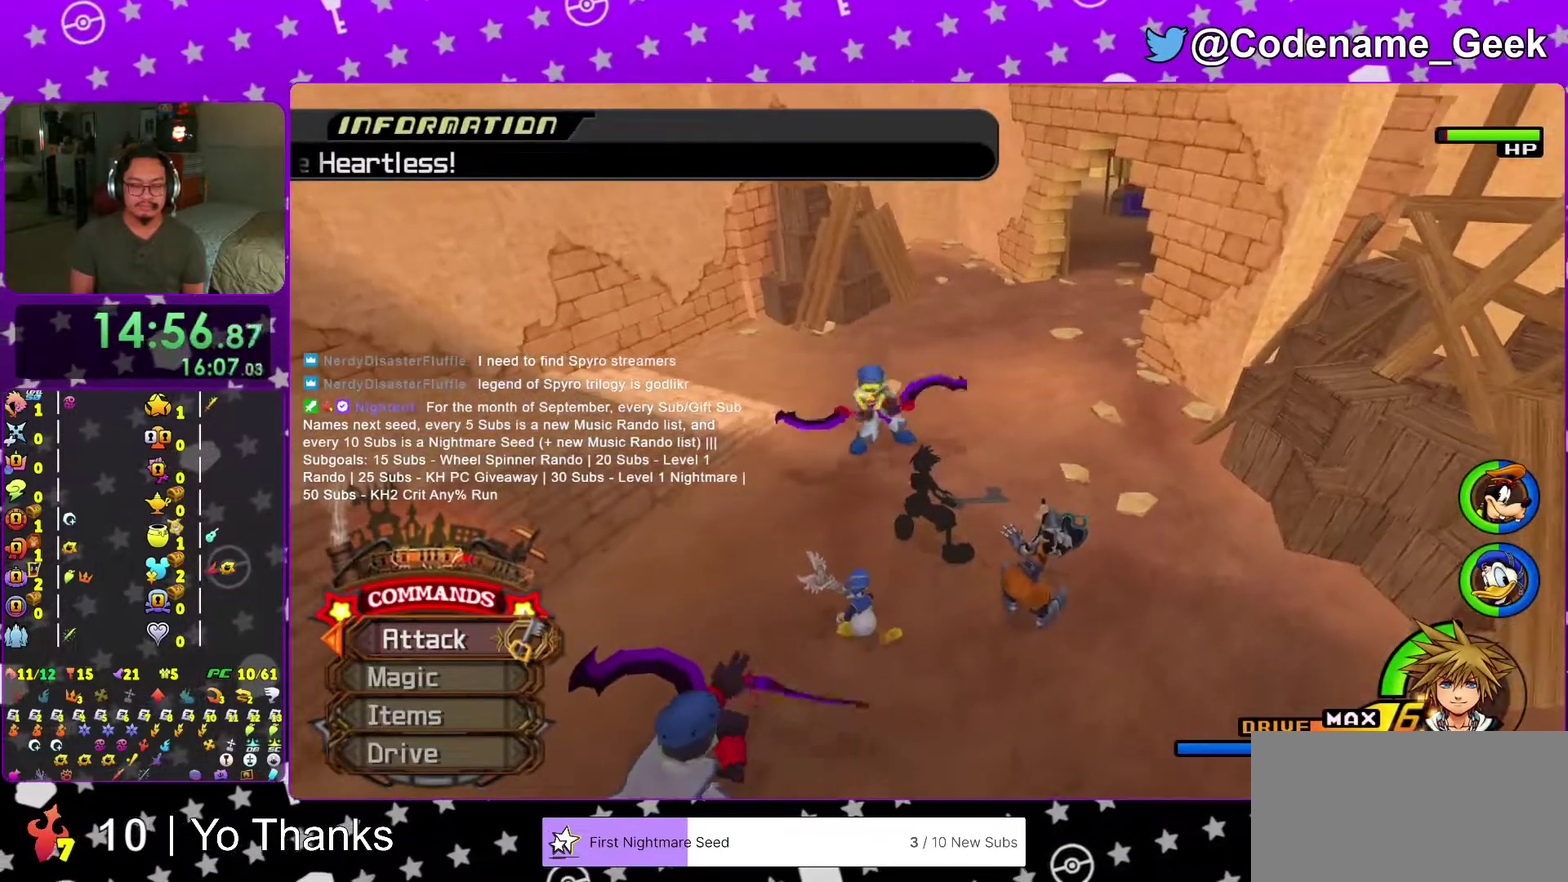
Gameplay with a controller (Nintendo layout); each line is a JSON object with the inputs held at the frame after it (dt_ms = milliseconds from this image to that frame). "events" lists button and stick changes between this image and that frame as [ms after this image, input, new state], when the widget could be followed in between. This overlay highlights the sticks when they move; stick clicks (L3 R3) are not distinguishable. Not read: L3 R3 SELECT START.
{"dt_ms": 701, "buttons": [], "left_stick": "center", "right_stick": "down-left", "events": [[50, "right_stick", "down"], [100, "right_stick", "down-right"], [250, "right_stick", "up-left"], [367, "right_stick", "down"], [450, "right_stick", "down-right"], [517, "right_stick", "right"], [617, "right_stick", "left"], [701, "right_stick", "down-left"]]}
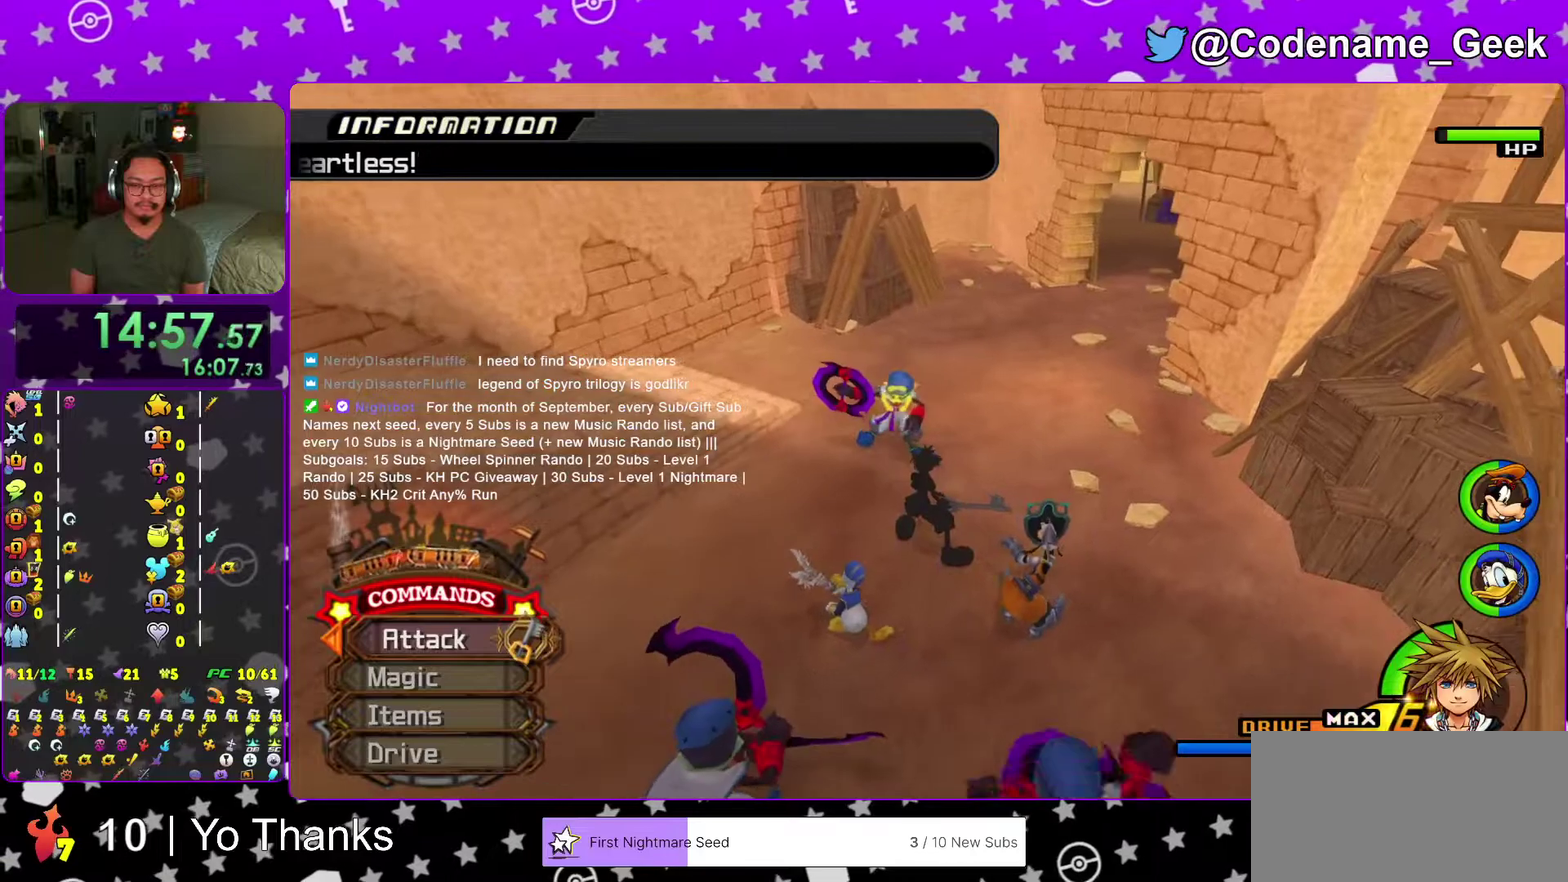
{"dt_ms": 283, "buttons": [], "left_stick": "center", "right_stick": "left", "events": [[50, "right_stick", "down"], [100, "right_stick", "down-right"], [183, "right_stick", "right"], [267, "right_stick", "left"]]}
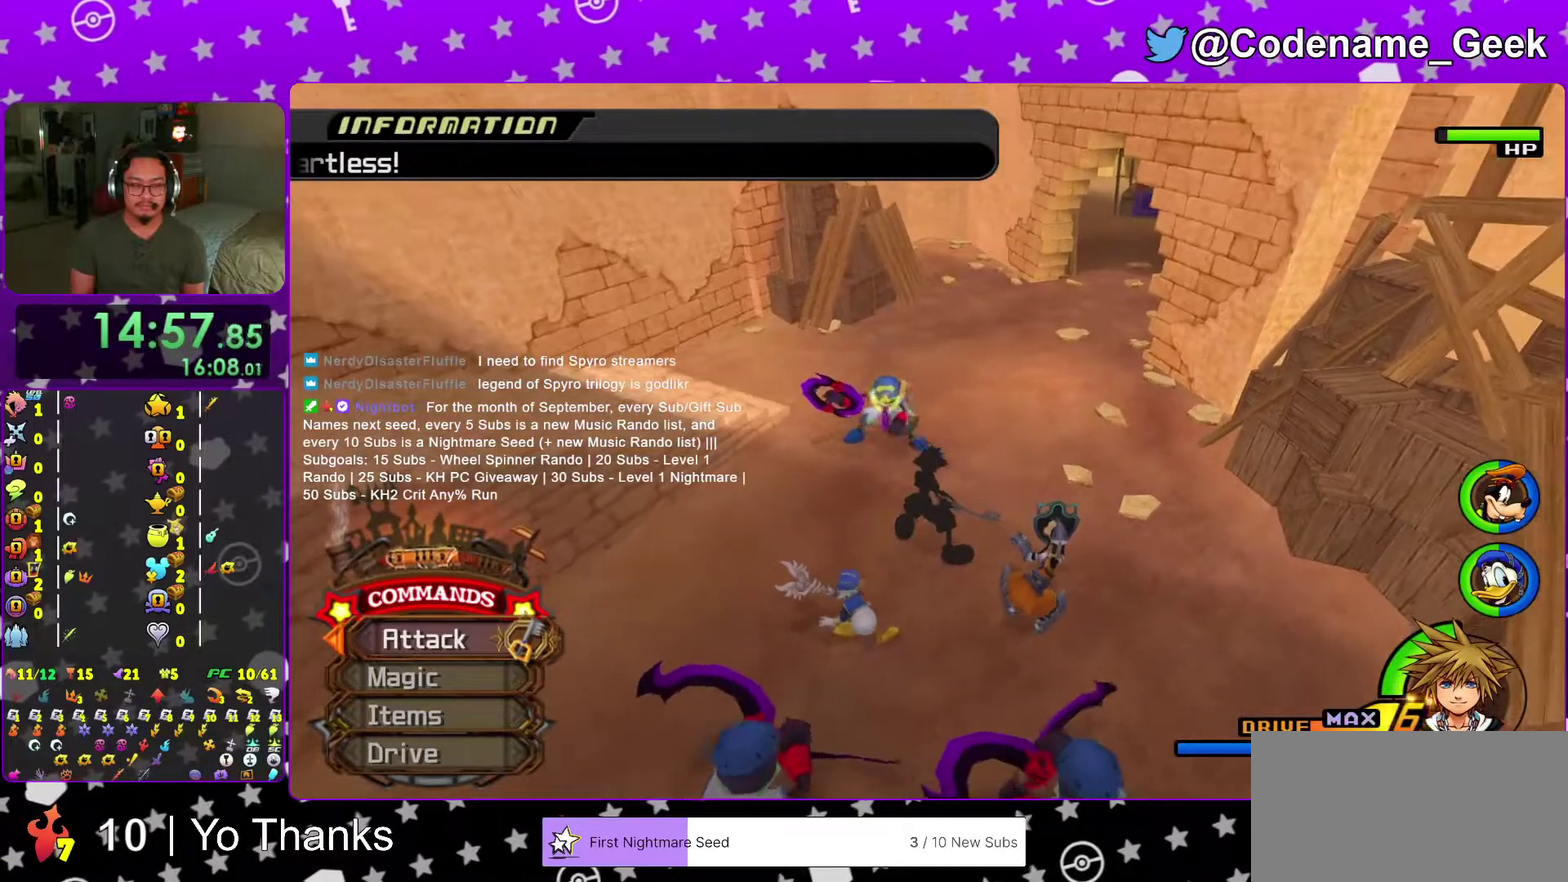
{"dt_ms": 701, "buttons": [], "left_stick": "center", "right_stick": "up-left", "events": [[67, "right_stick", "down-left"], [117, "right_stick", "down"], [184, "right_stick", "down-right"], [334, "right_stick", "left"], [417, "right_stick", "down-left"], [467, "right_stick", "down"], [534, "right_stick", "down-right"], [651, "right_stick", "up-left"]]}
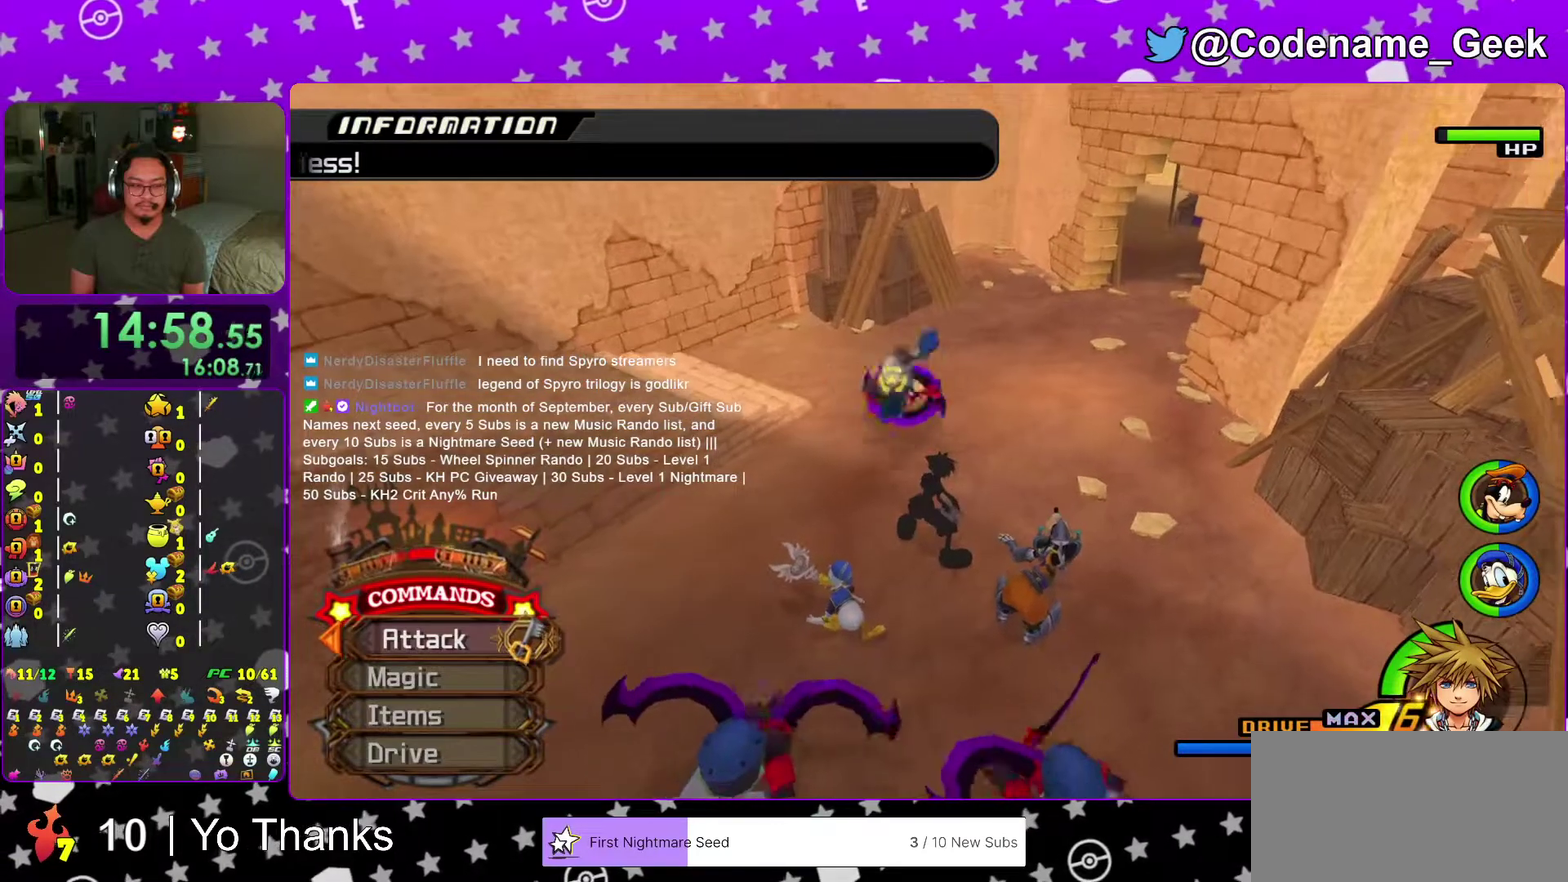
{"dt_ms": 300, "buttons": [], "left_stick": "center", "right_stick": "right", "events": [[33, "right_stick", "left"], [117, "right_stick", "down"], [217, "right_stick", "down-right"], [267, "right_stick", "right"]]}
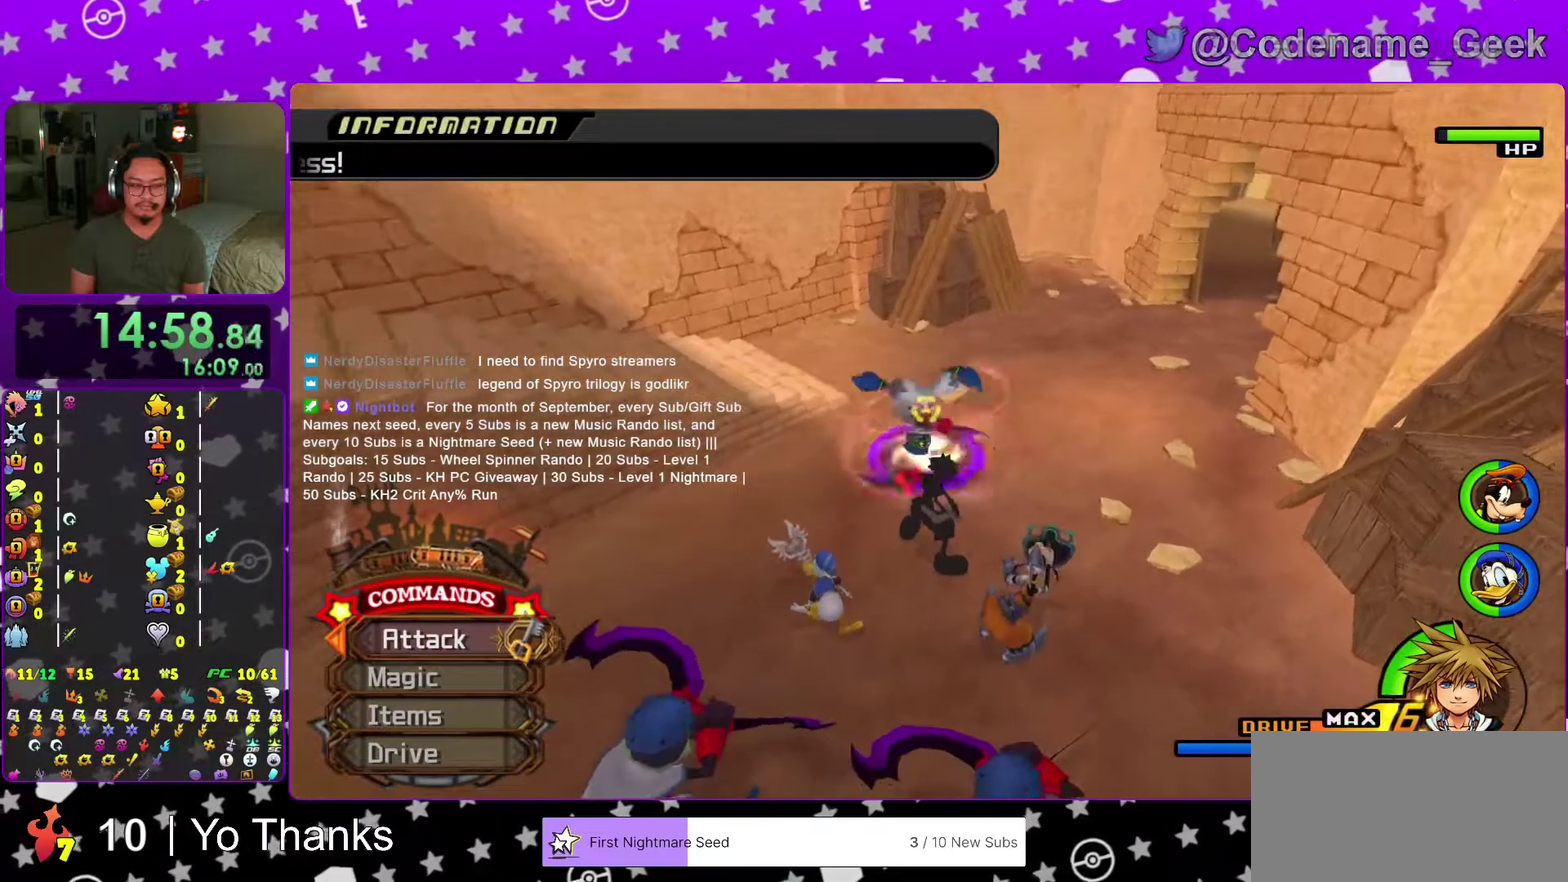
{"dt_ms": 701, "buttons": [], "left_stick": "center", "right_stick": "up-left", "events": [[17, "right_stick", "up-left"], [100, "right_stick", "left"], [184, "right_stick", "down"], [250, "R2", "down"], [267, "right_stick", "down-right"], [351, "R2", "up"], [384, "right_stick", "up-left"], [434, "L2", "down"], [434, "right_stick", "left"], [567, "right_stick", "right"], [617, "L2", "up"], [634, "right_stick", "up"], [684, "right_stick", "up-left"]]}
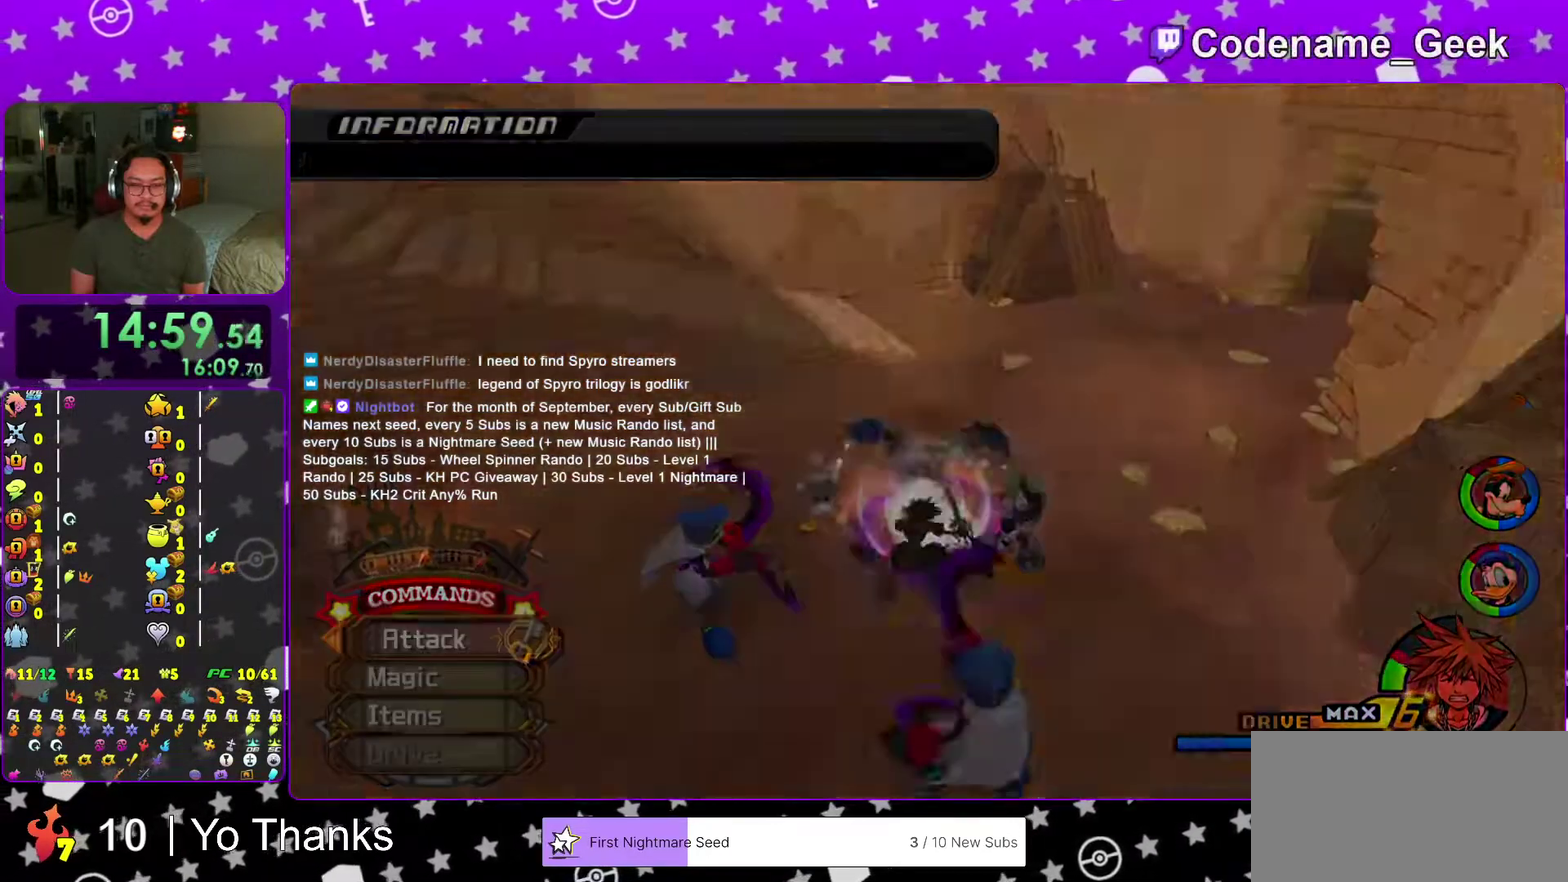
{"dt_ms": 300, "buttons": [], "left_stick": "center", "right_stick": "center", "events": [[67, "left_stick", "down-right"], [133, "left_stick", "center"], [133, "right_stick", "right"], [200, "right_stick", "up-right"], [250, "right_stick", "center"]]}
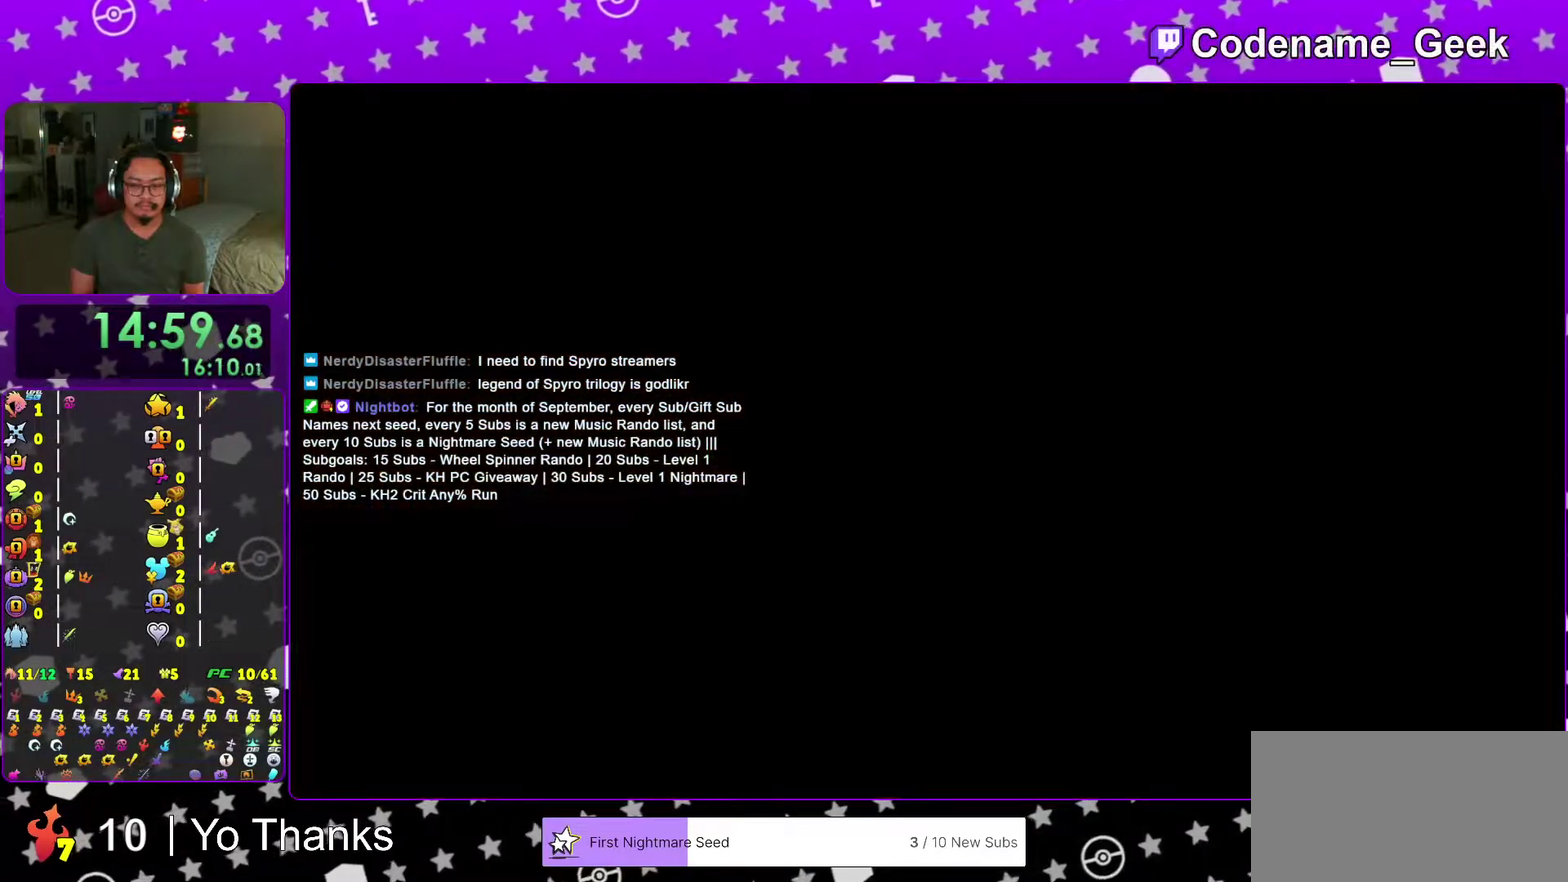
{"dt_ms": 501, "buttons": [], "left_stick": "center", "right_stick": "center", "events": [[34, "B", "down"], [150, "B", "up"], [234, "B", "down"], [334, "B", "up"], [401, "B", "down"], [501, "B", "up"]]}
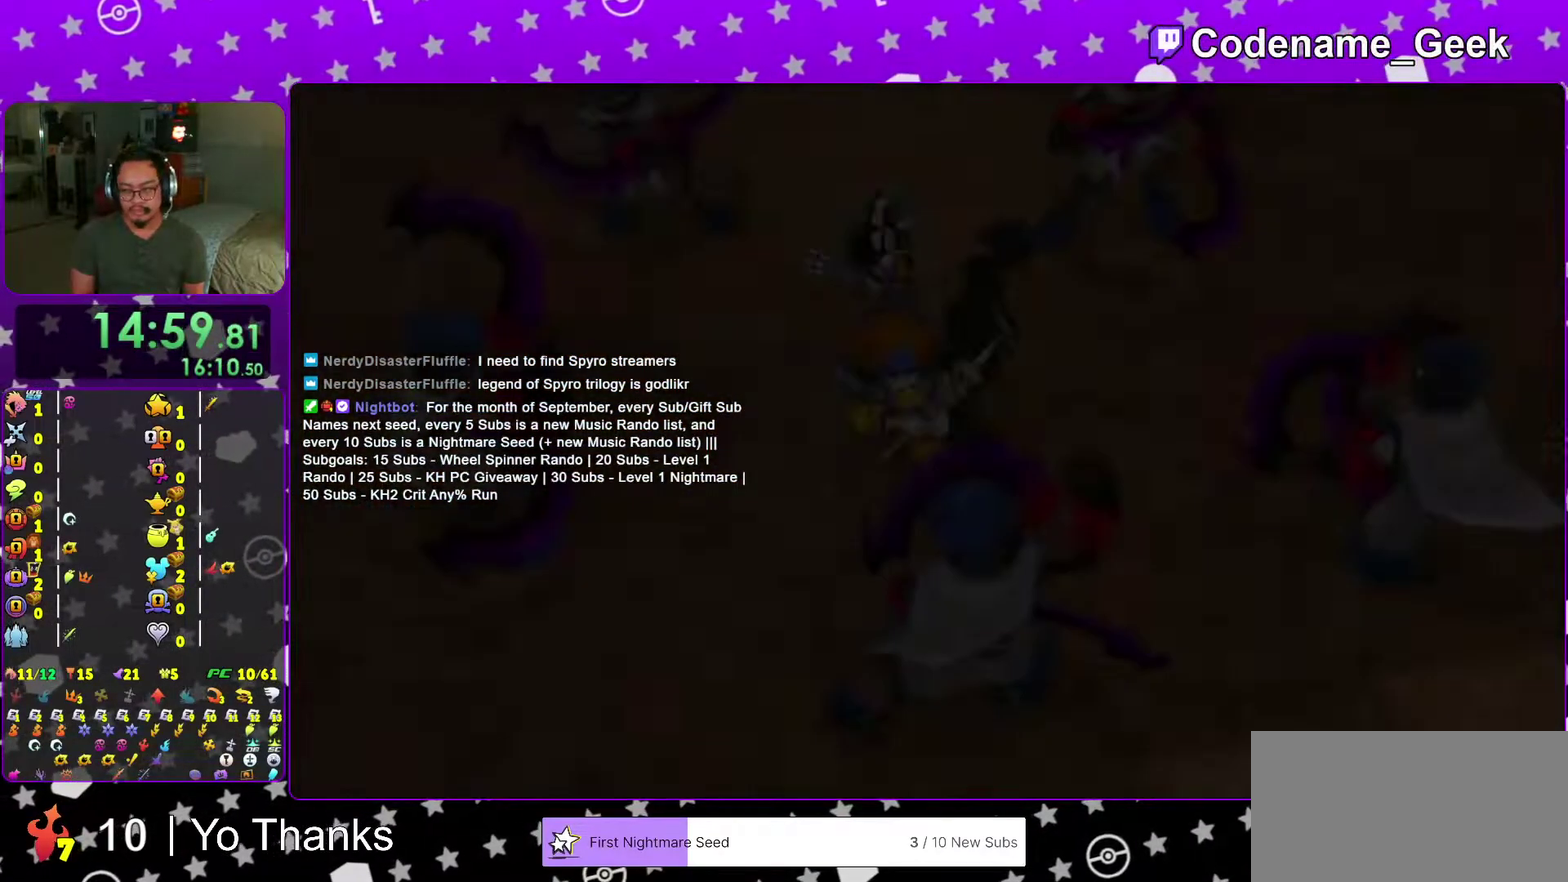
{"dt_ms": 300, "buttons": ["B"], "left_stick": "center", "right_stick": "center", "events": [[83, "B", "down"], [183, "B", "up"], [267, "B", "down"]]}
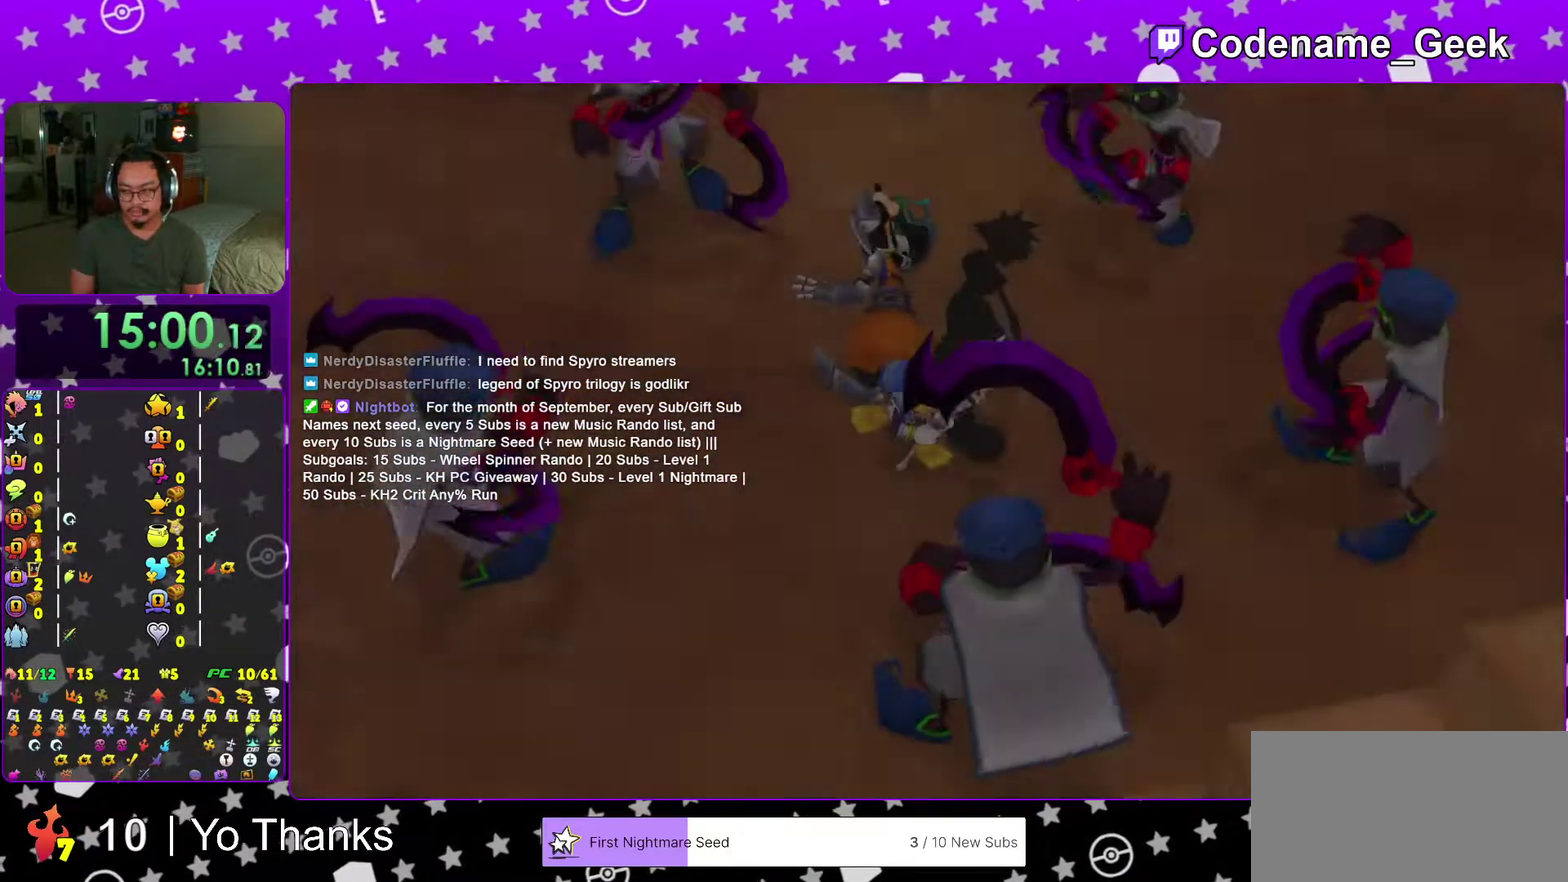
{"dt_ms": 701, "buttons": ["A"], "left_stick": "center", "right_stick": "center", "events": [[33, "B", "up"], [133, "B", "down"], [234, "B", "up"], [534, "A", "down"], [567, "L2", "down"], [617, "B", "down"], [667, "L2", "up"], [684, "B", "up"]]}
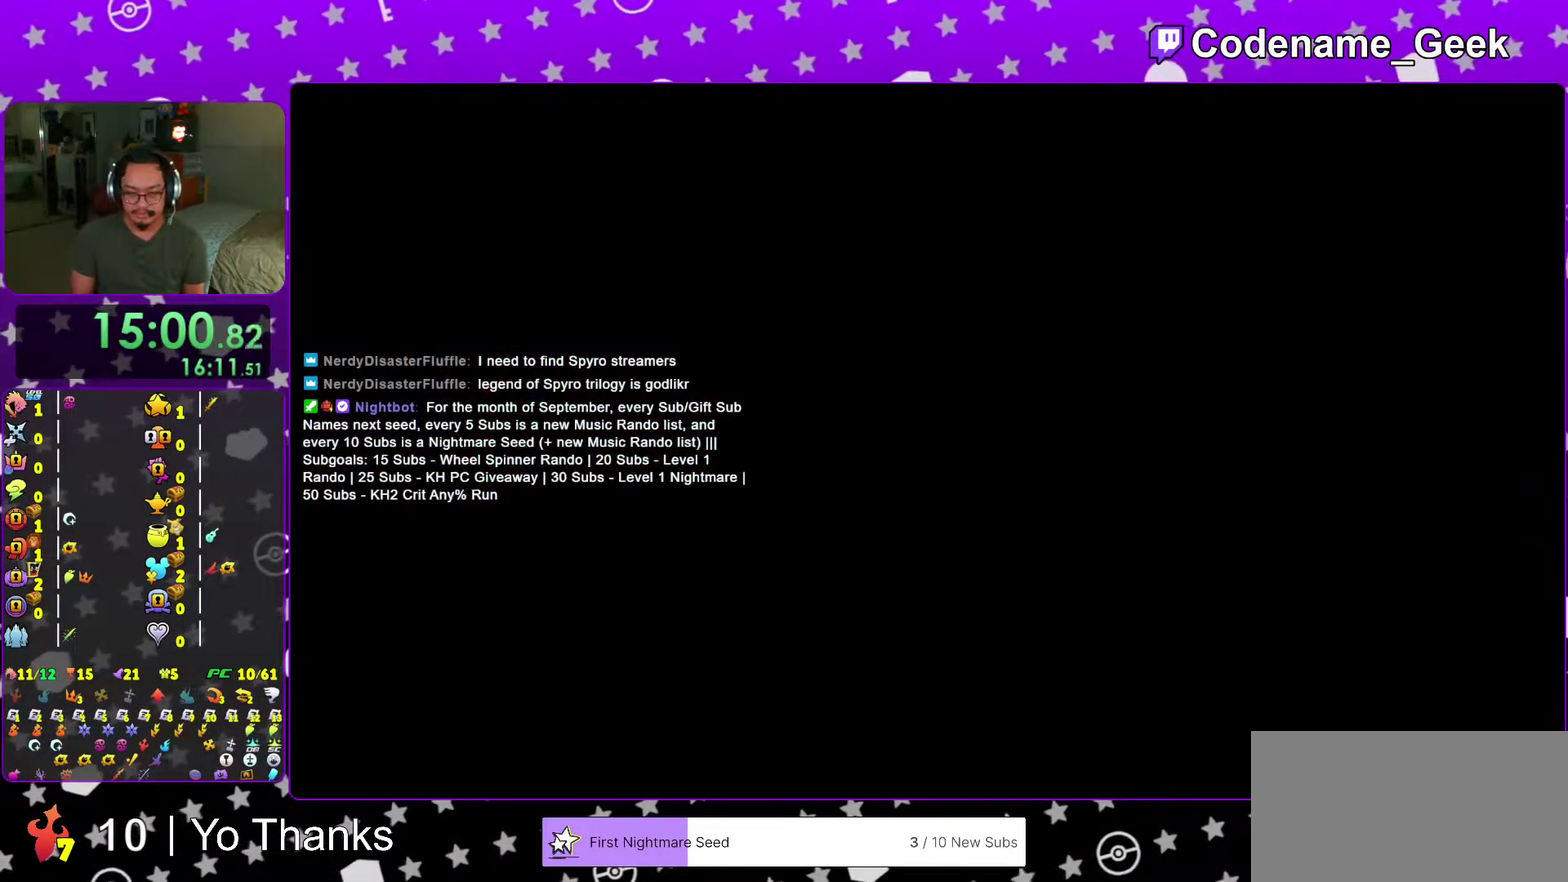
{"dt_ms": 300, "buttons": ["A"], "left_stick": "center", "right_stick": "center", "events": [[83, "B", "down"], [233, "B", "up"]]}
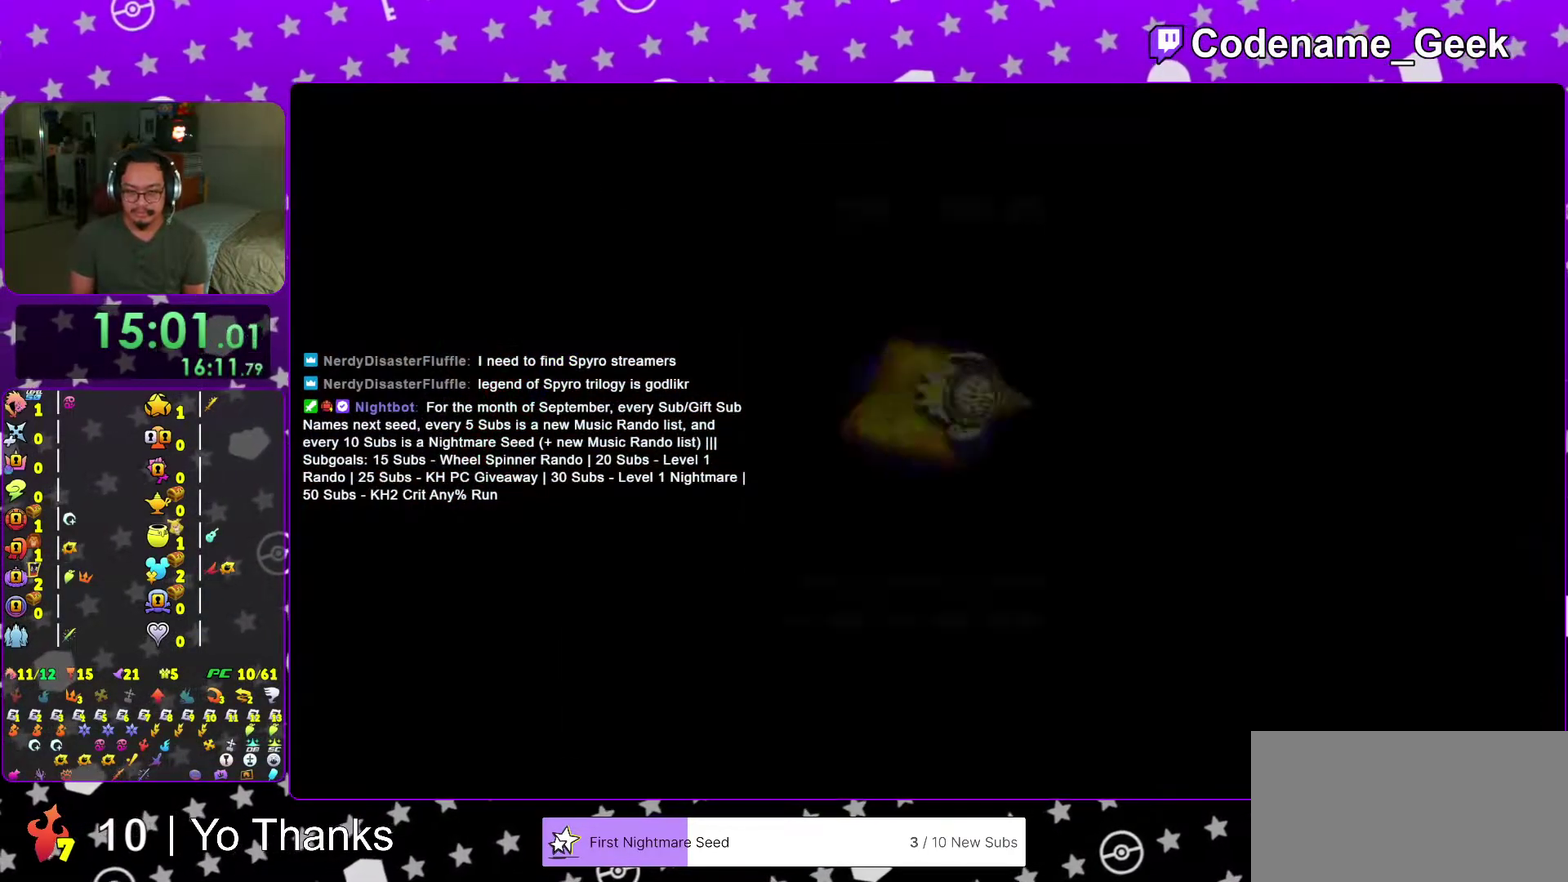
{"dt_ms": 901, "buttons": [], "left_stick": "up", "right_stick": "center"}
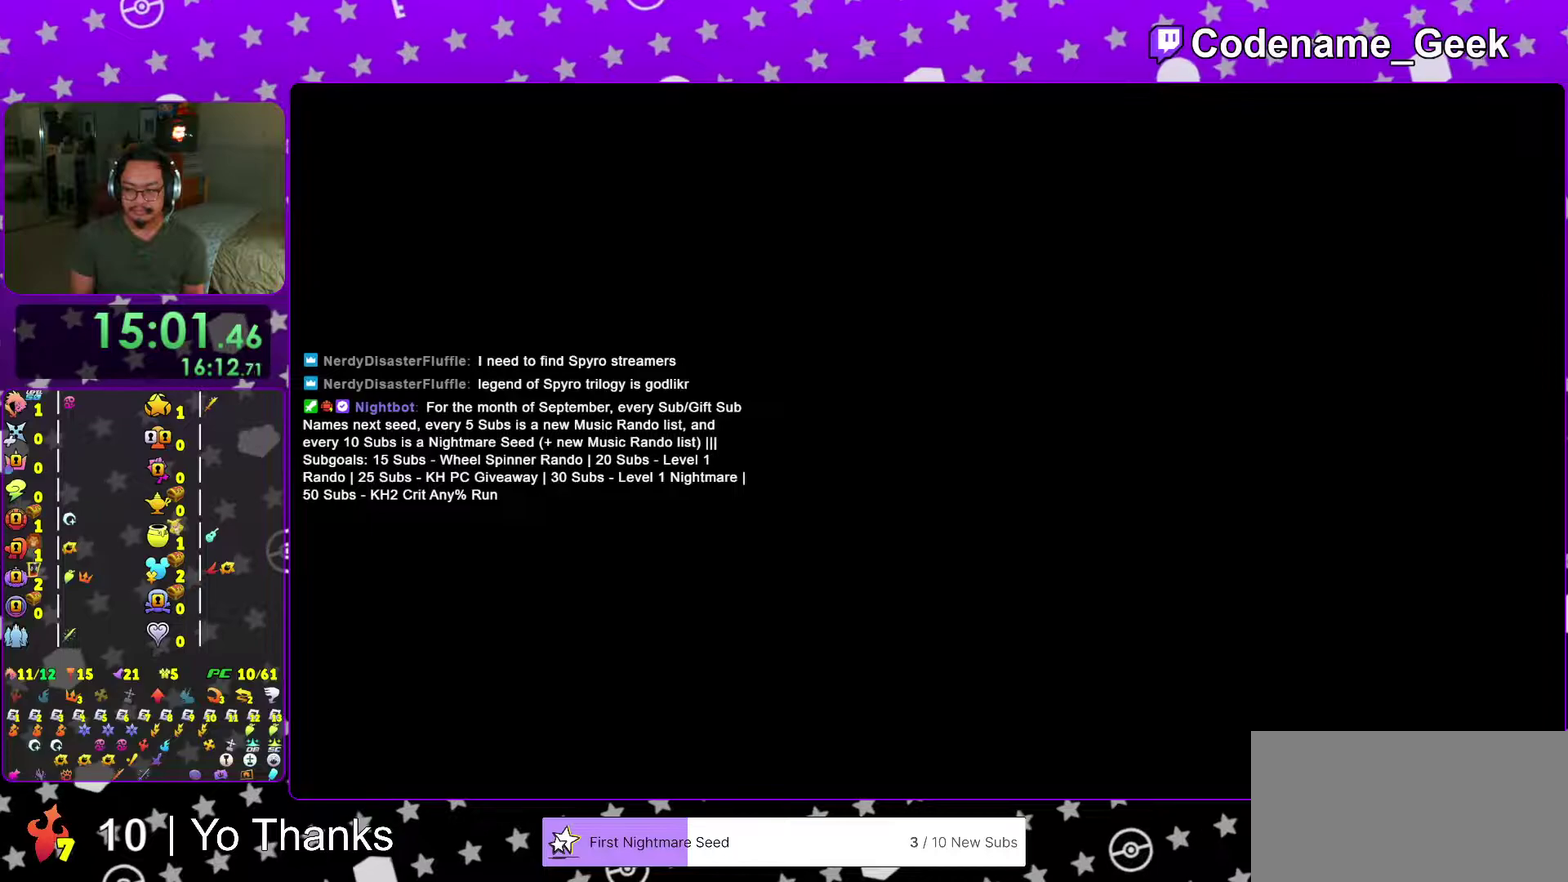
{"dt_ms": 300, "buttons": [], "left_stick": "up", "right_stick": "center"}
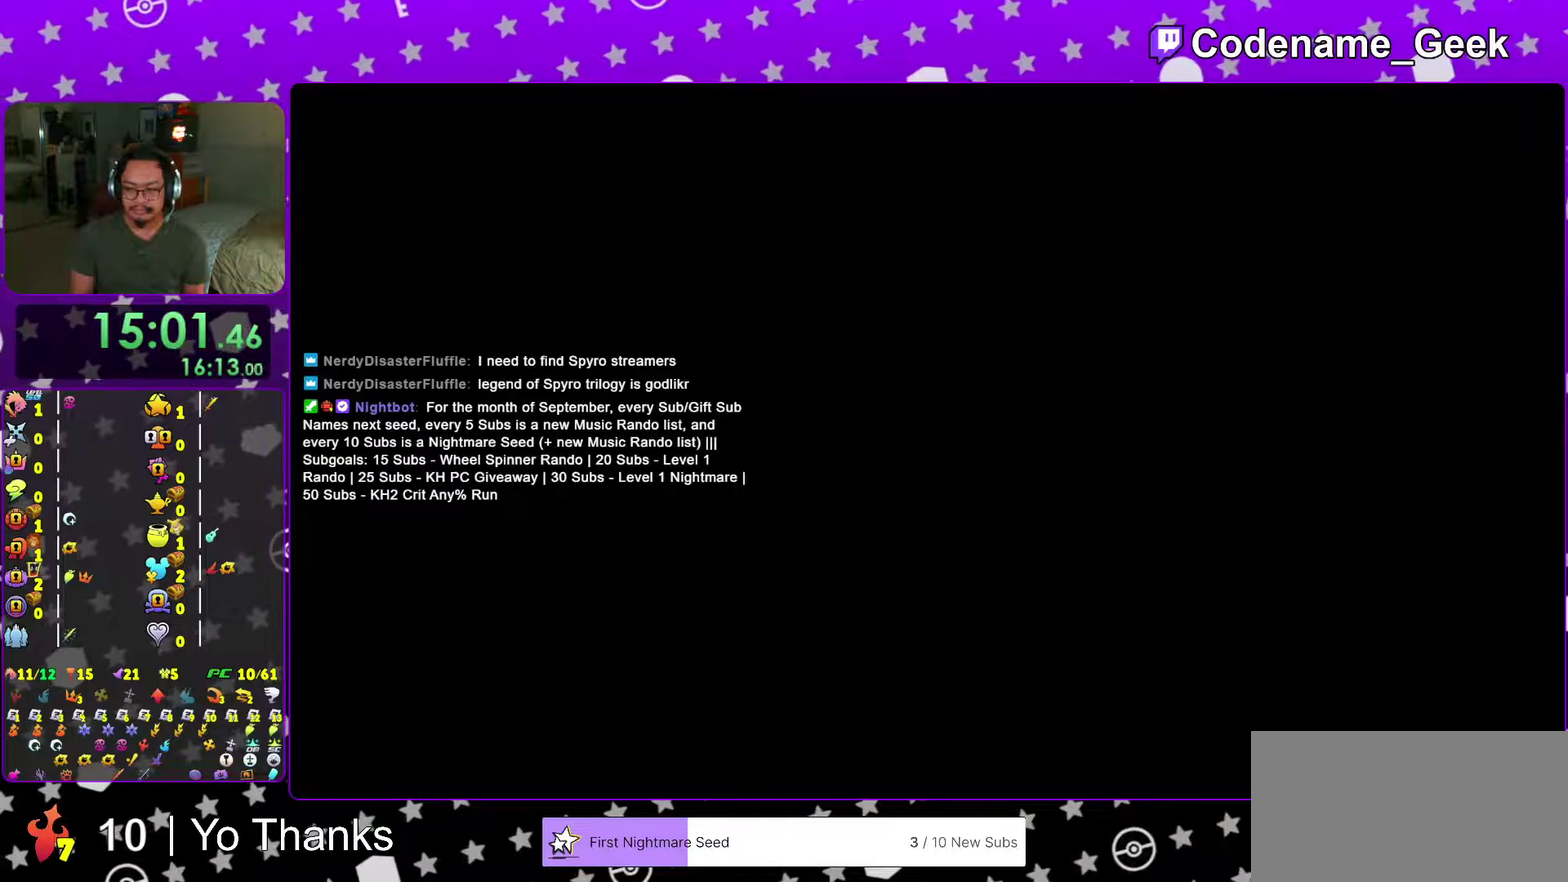
{"dt_ms": 701, "buttons": ["Y"], "left_stick": "up", "right_stick": "center", "events": [[351, "B", "down"], [434, "B", "up"], [484, "B", "down"], [567, "B", "up"], [567, "Y", "down"]]}
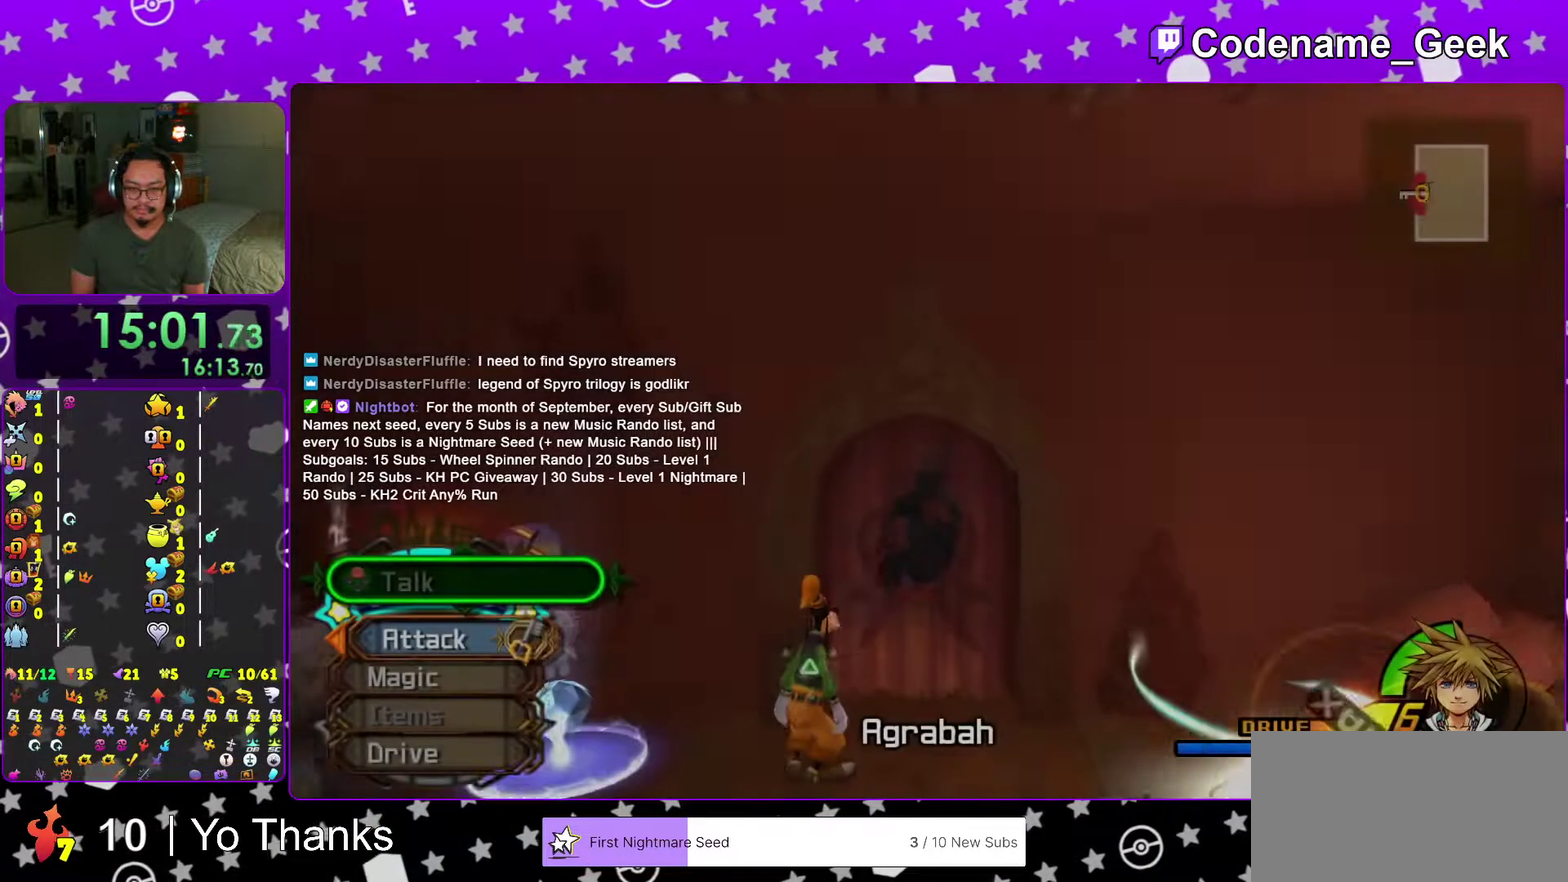
{"dt_ms": 300, "buttons": ["Y"], "left_stick": "up", "right_stick": "left", "events": [[250, "right_stick", "left"]]}
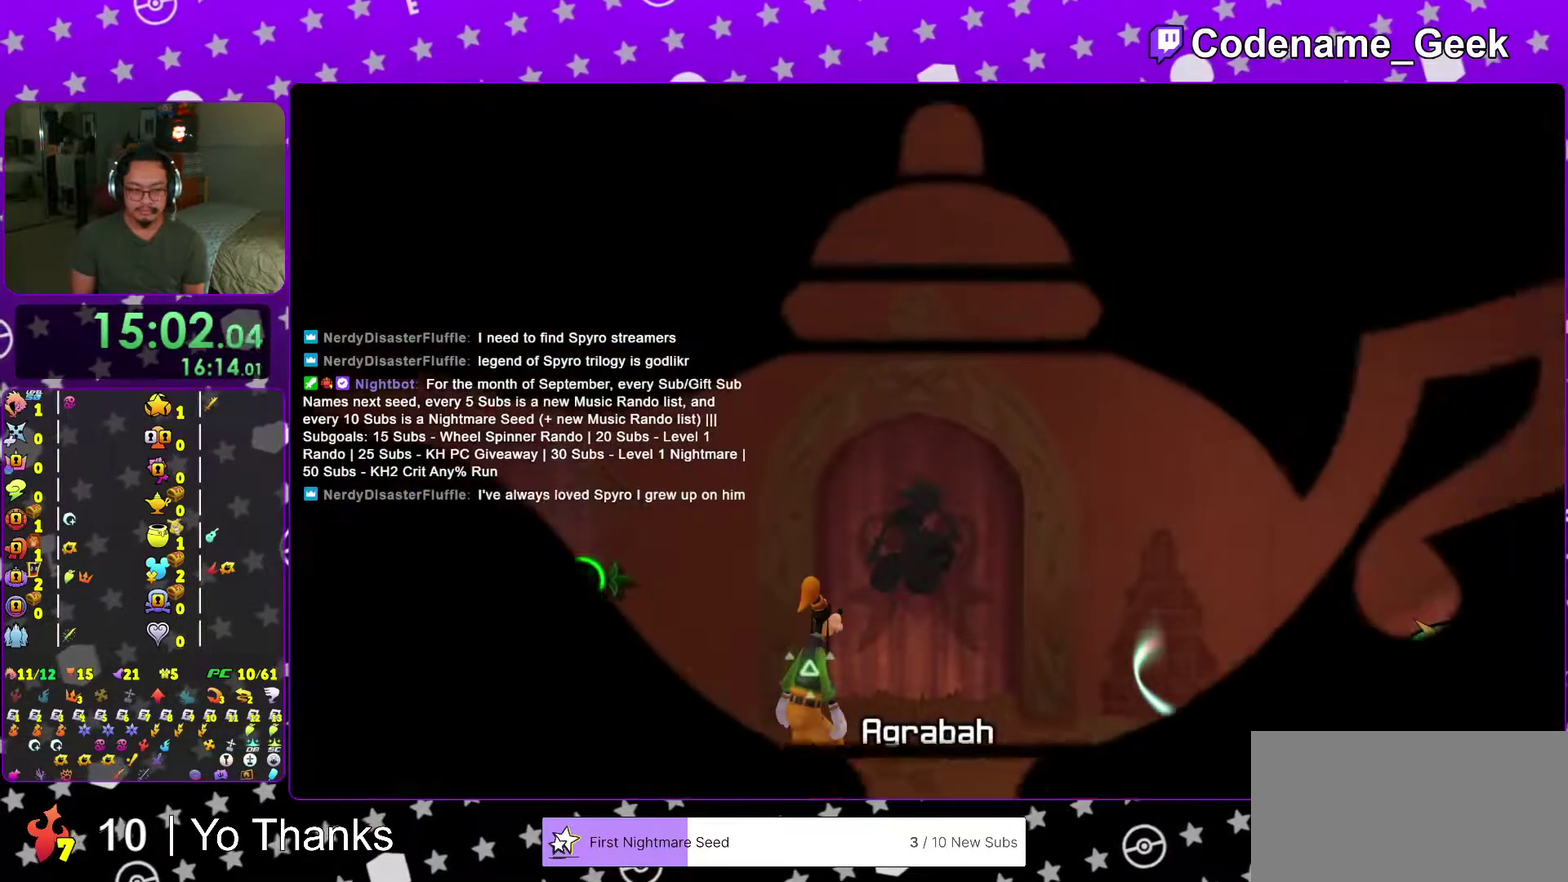
{"dt_ms": 501, "buttons": [], "left_stick": "up-left", "right_stick": "left", "events": [[17, "Y", "up"], [67, "right_stick", "center"], [134, "left_stick", "up-left"], [184, "right_stick", "left"], [284, "right_stick", "center"], [401, "right_stick", "left"]]}
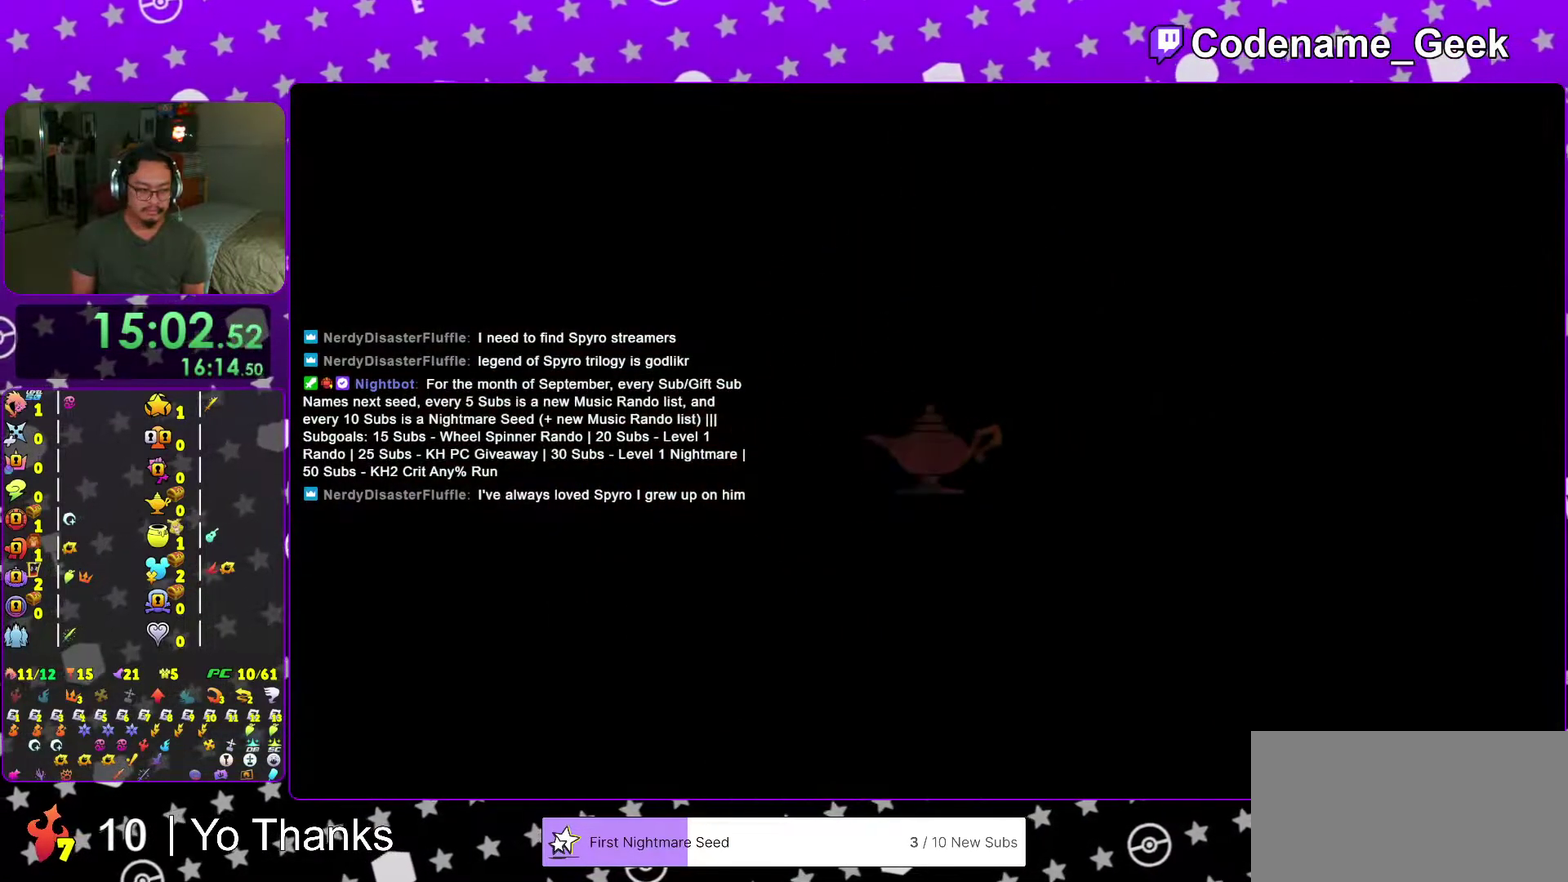
{"dt_ms": 300, "buttons": [], "left_stick": "up-left", "right_stick": "center", "events": [[16, "right_stick", "center"], [116, "right_stick", "left"], [217, "right_stick", "center"]]}
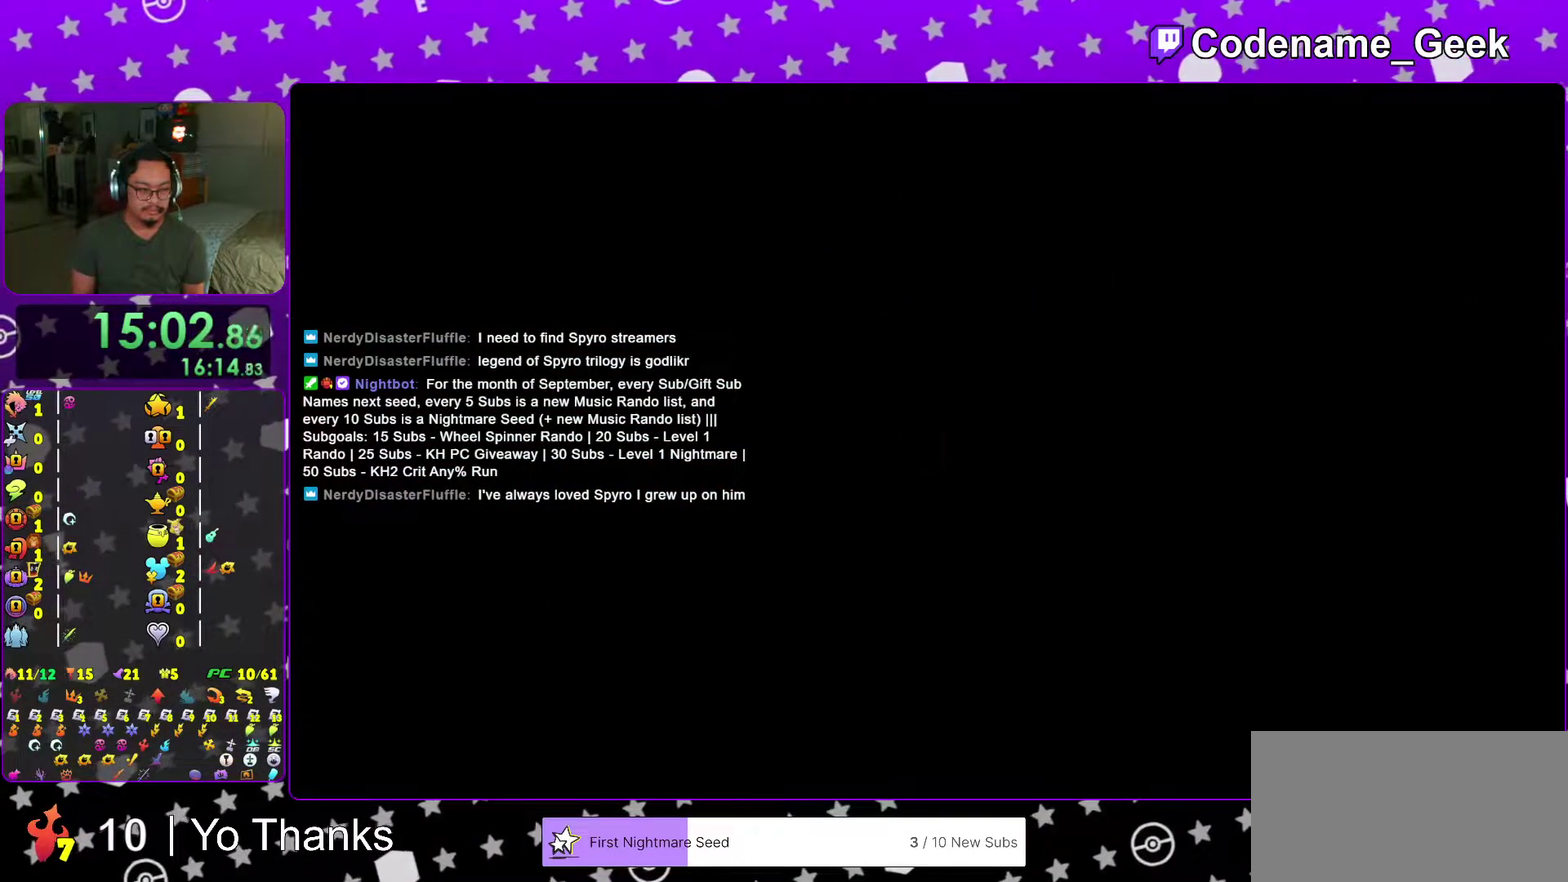
{"dt_ms": 701, "buttons": ["Y"], "left_stick": "up-left", "right_stick": "down-right", "events": [[83, "right_stick", "down-right"], [167, "right_stick", "center"], [284, "right_stick", "left"], [701, "Y", "down"], [701, "right_stick", "down-right"]]}
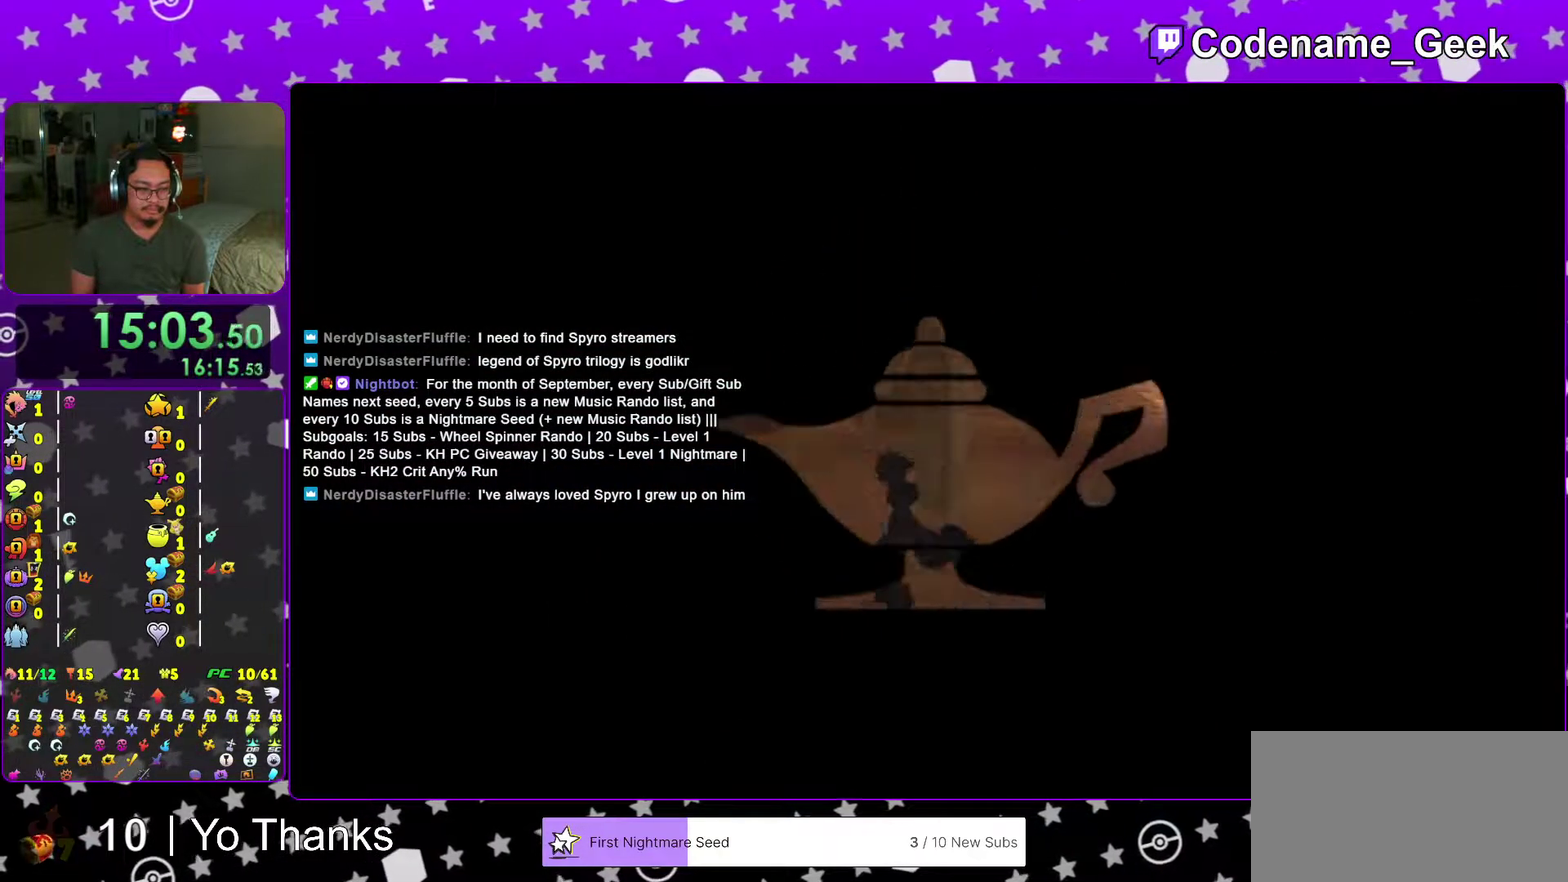
{"dt_ms": 300, "buttons": ["Y"], "left_stick": "up-left", "right_stick": "right", "events": [[116, "Y", "up"], [200, "Y", "down"], [200, "right_stick", "right"]]}
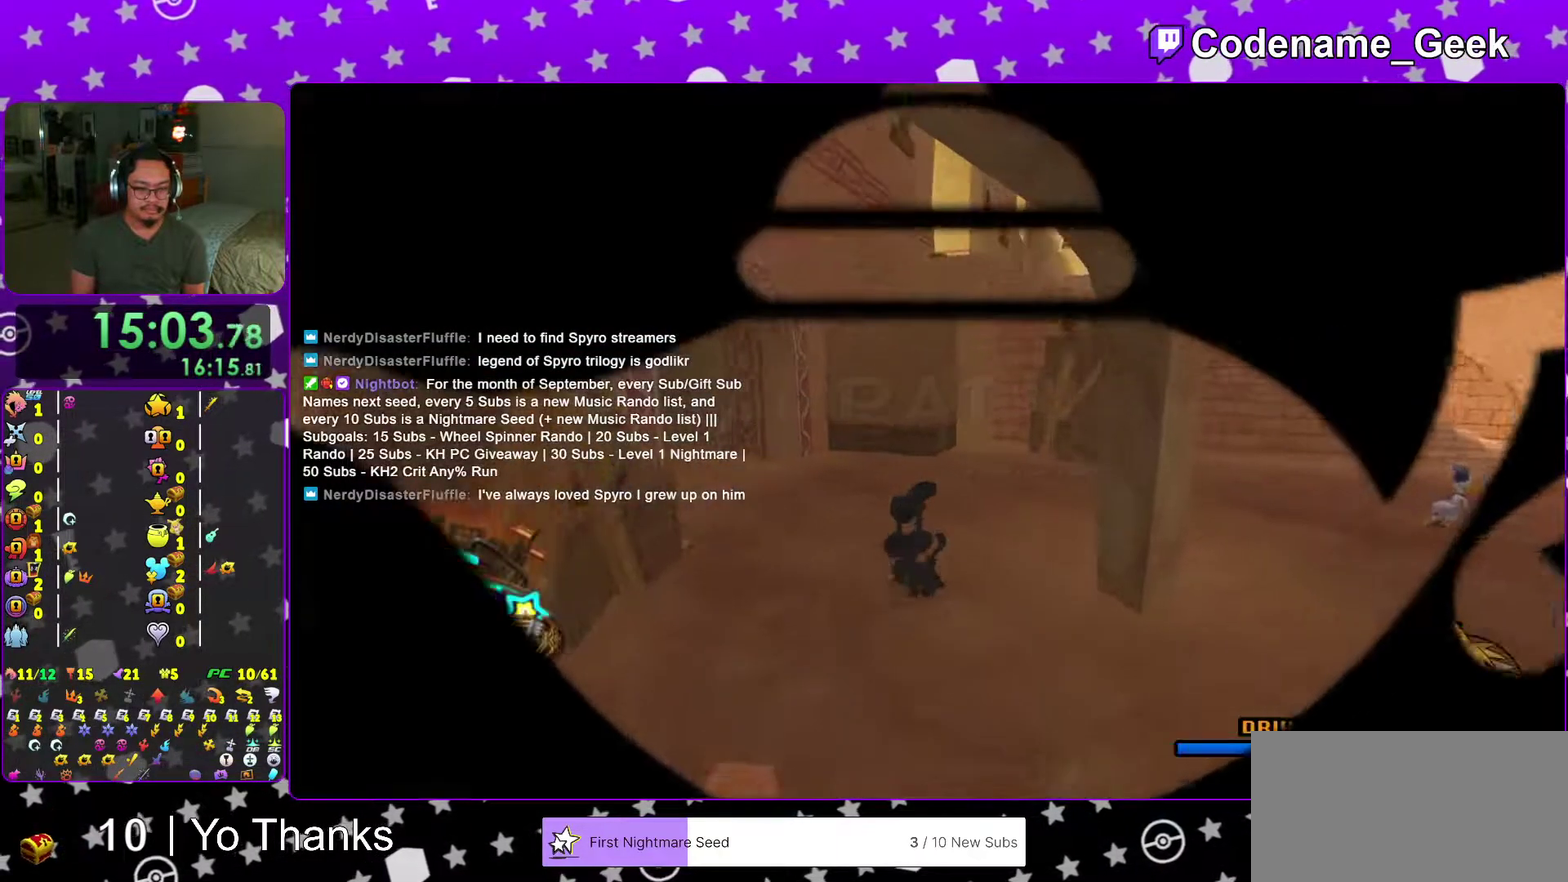
{"dt_ms": 701, "buttons": ["B"], "left_stick": "up", "right_stick": "center", "events": [[33, "Y", "up"], [200, "left_stick", "up"], [284, "B", "down"], [334, "right_stick", "center"], [517, "right_stick", "down-right"], [567, "right_stick", "center"]]}
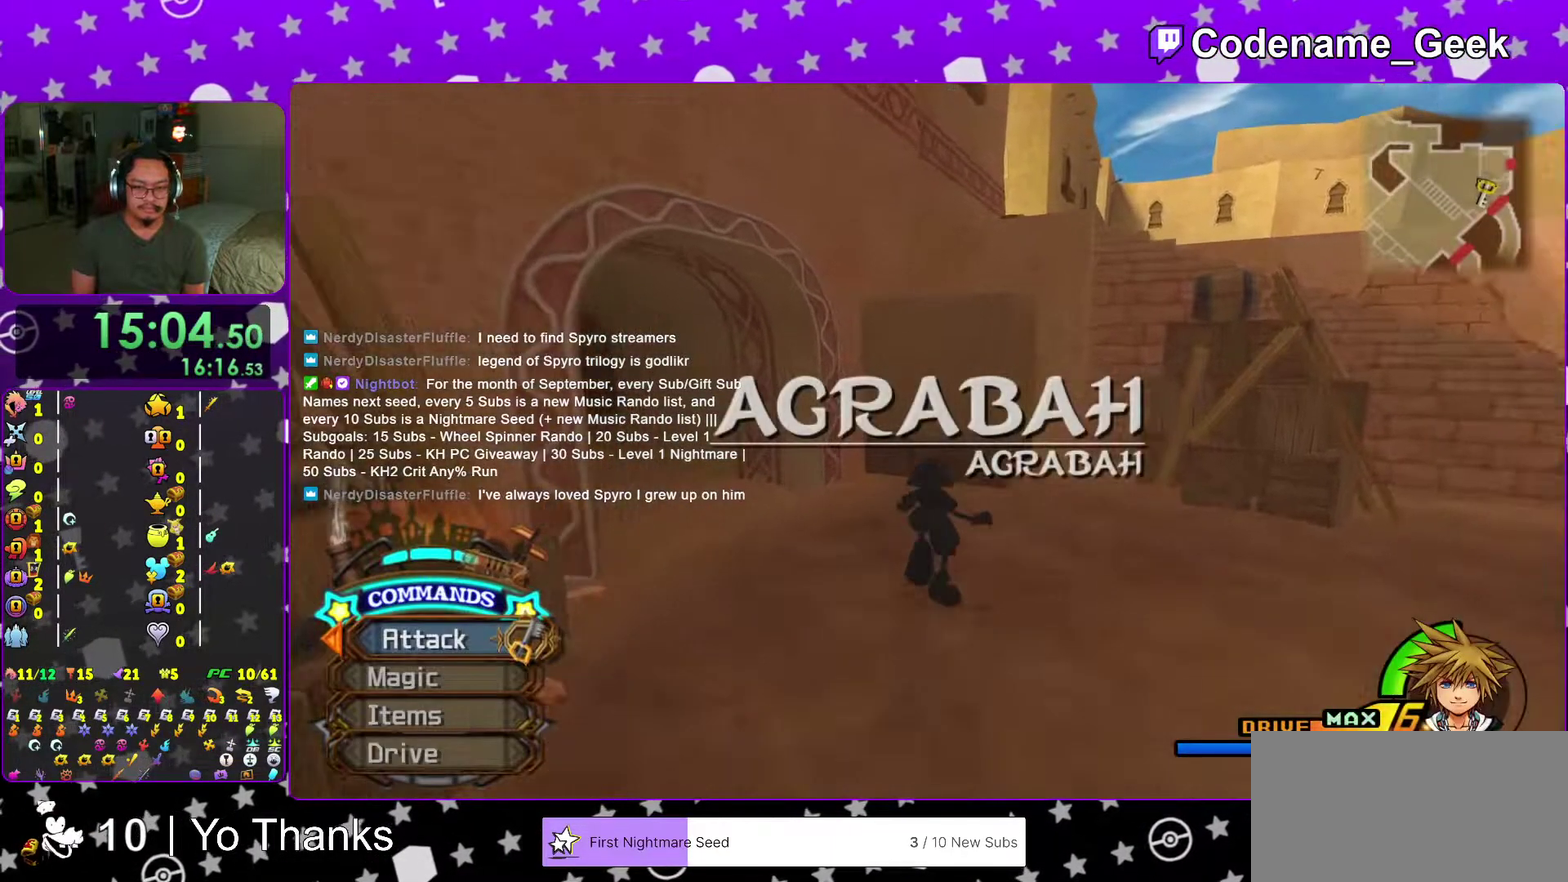
{"dt_ms": 300, "buttons": [], "left_stick": "up", "right_stick": "center", "events": [[283, "B", "up"]]}